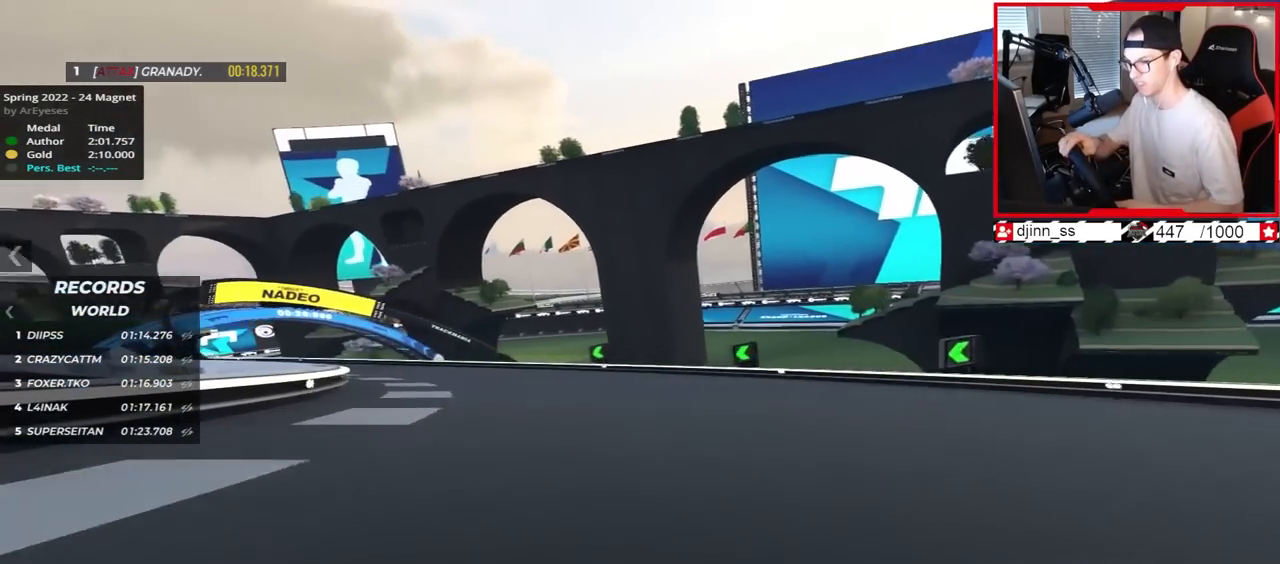
Gameplay with keyboard; each line is a JSON object with the keys held at the frame after it. "events" lists presses ("down") and releases ("up") of "down", "left", "right" and "up" between this image and that frame as [ms after this image, input, new state], when the widget could be followed in between. No other keys are recorded. Mouse input is not recorded.
{"keys": ["left", "up"], "events": []}
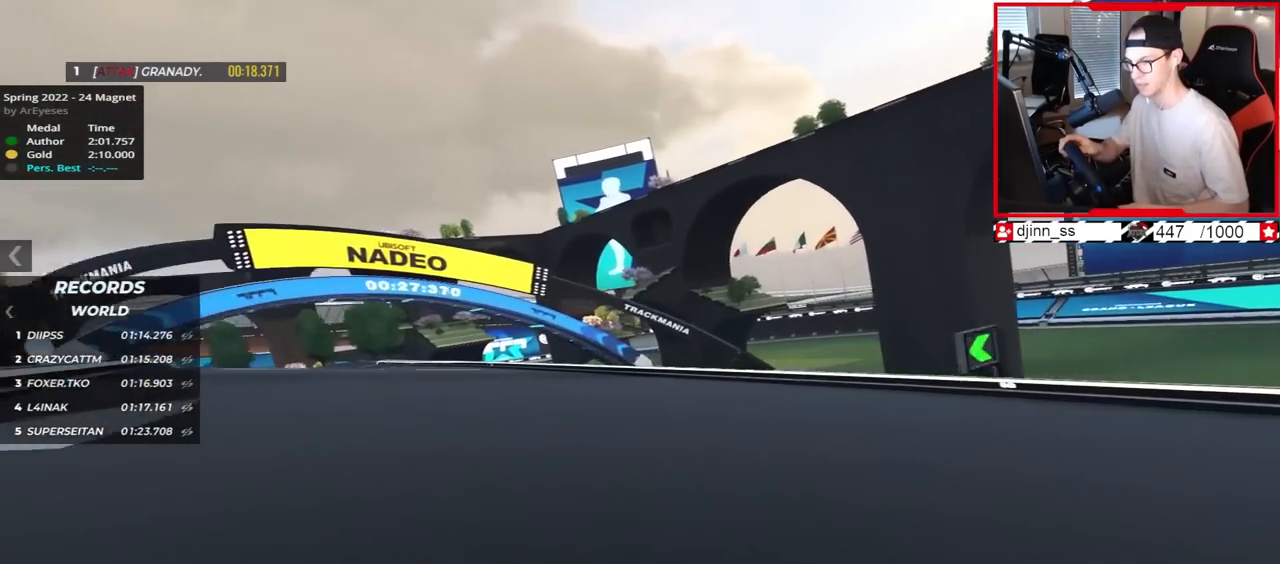
{"keys": ["up"], "events": [[467, "left", "up"]]}
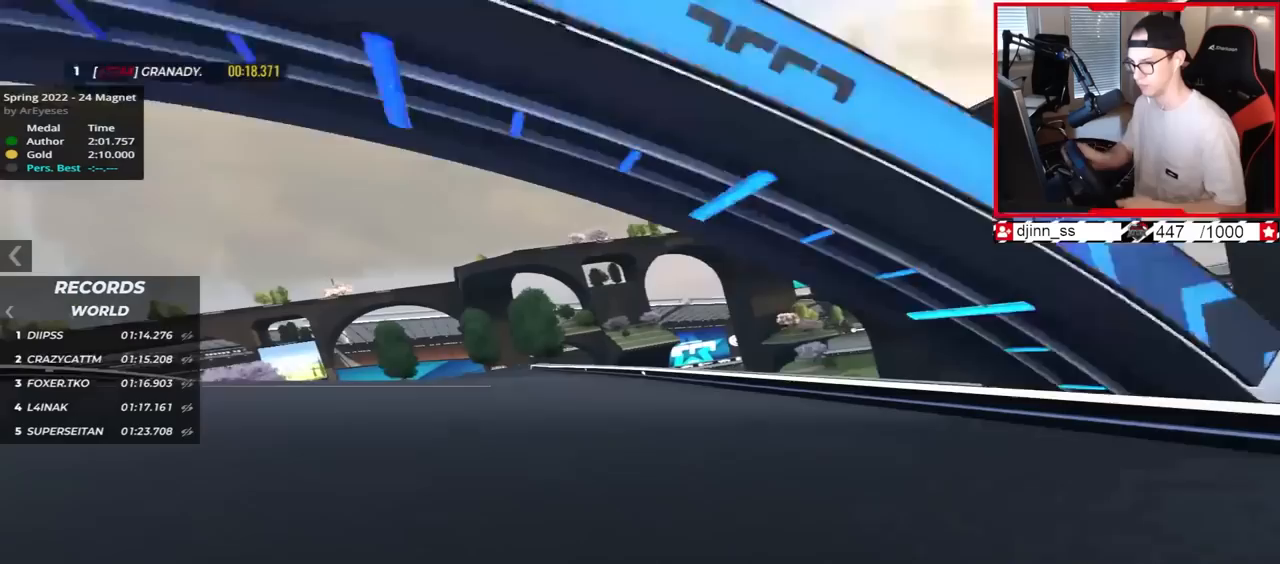
{"keys": ["left", "up"], "events": [[117, "left", "down"]]}
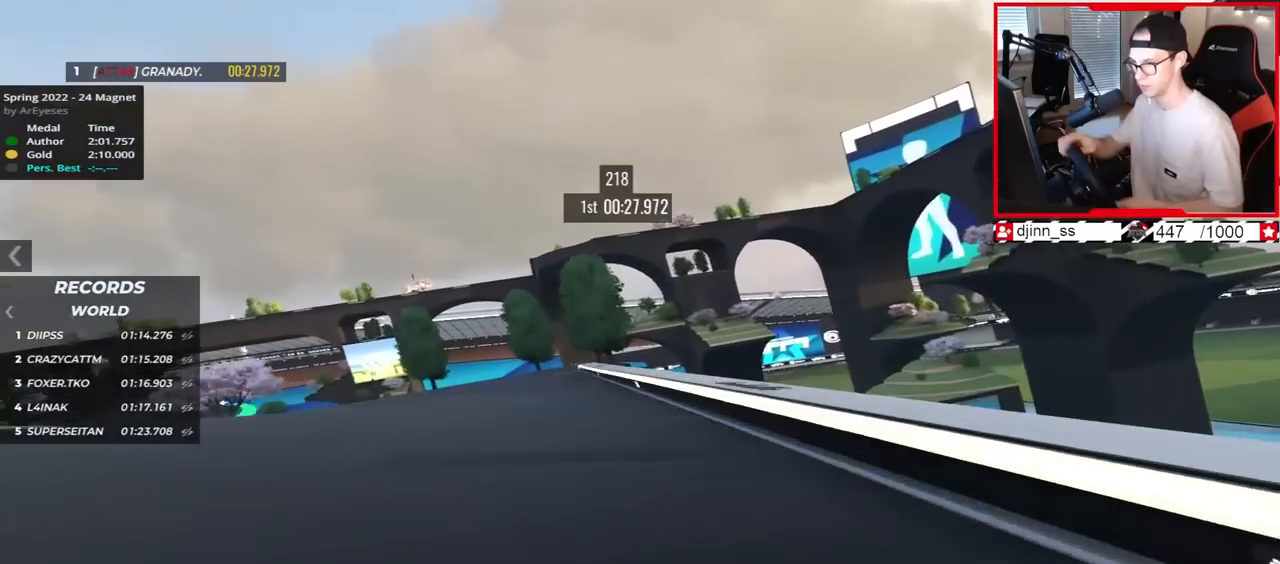
{"keys": ["down", "left", "up"], "events": [[383, "down", "down"]]}
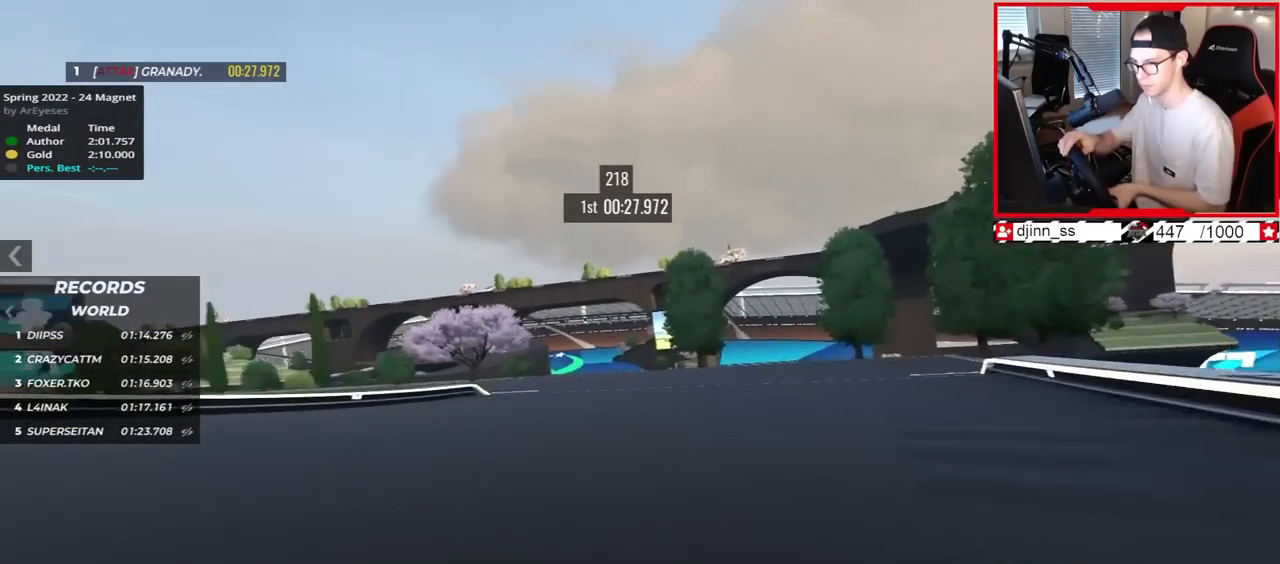
{"keys": ["left", "up"], "events": [[317, "down", "up"]]}
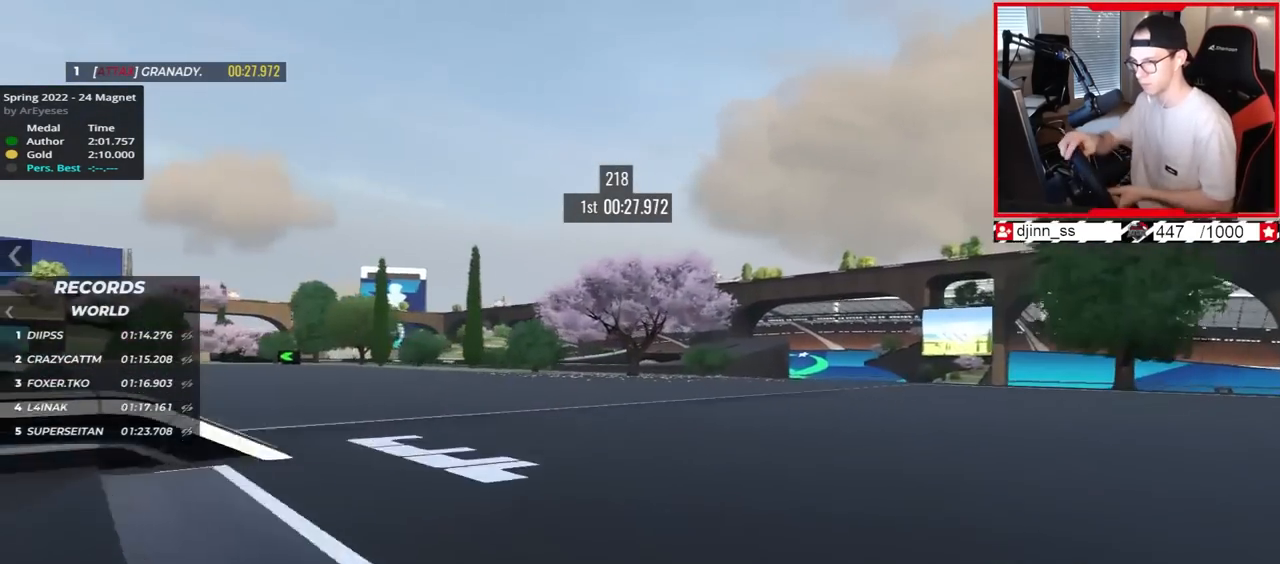
{"keys": ["left", "up"], "events": []}
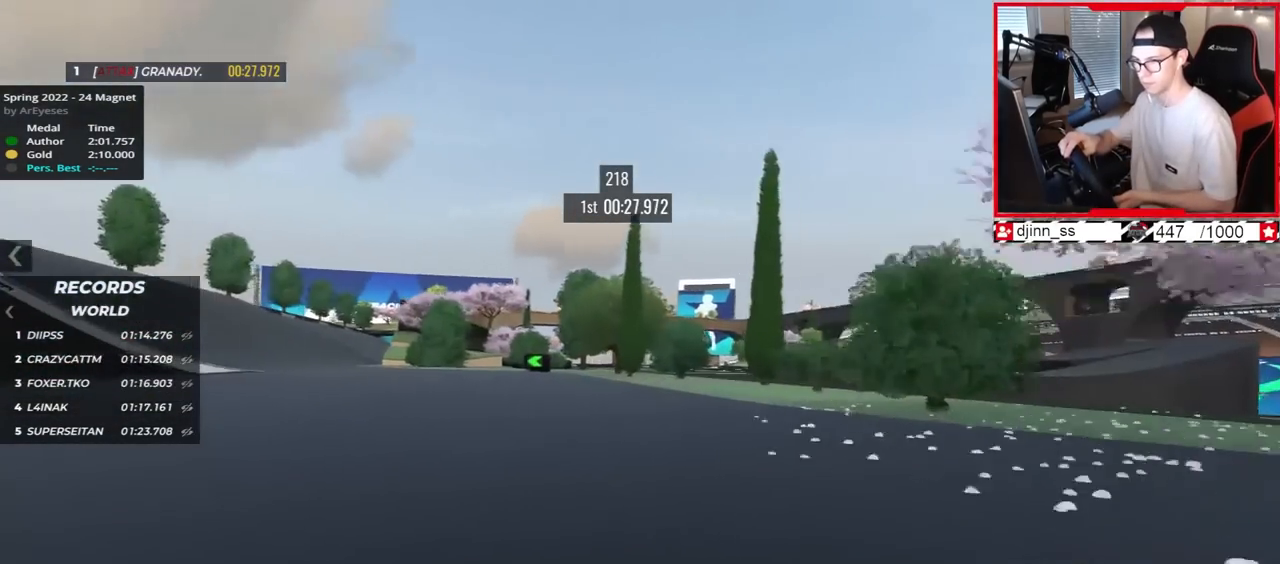
{"keys": ["left", "up"], "events": []}
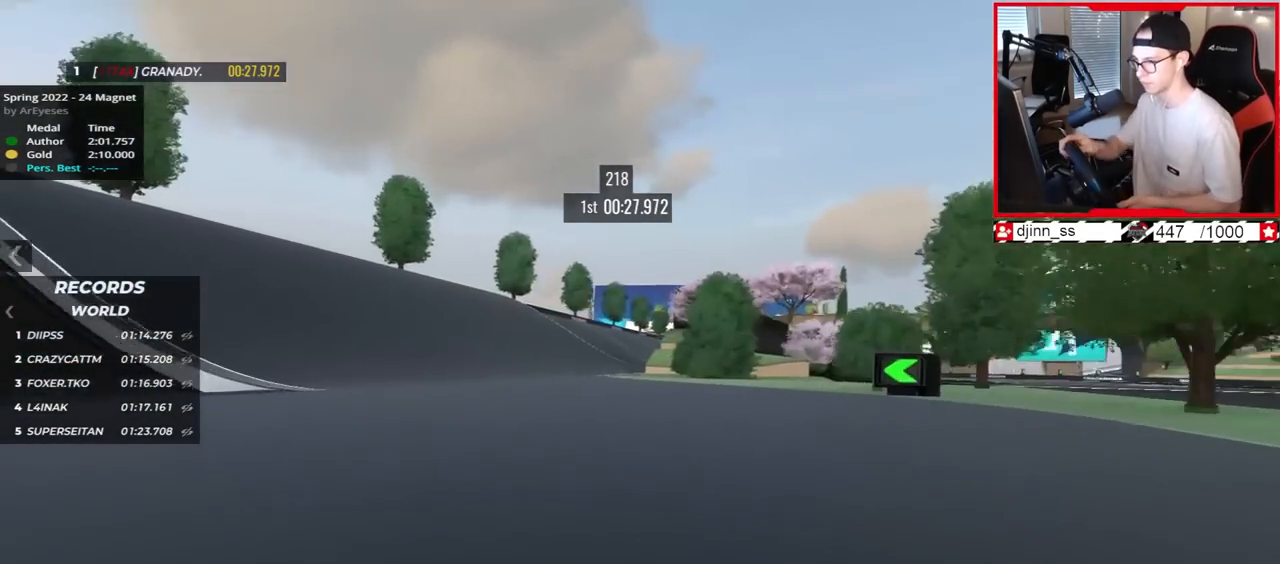
{"keys": ["left", "up"], "events": [[67, "left", "up"], [117, "right", "down"], [333, "right", "up"], [467, "left", "down"]]}
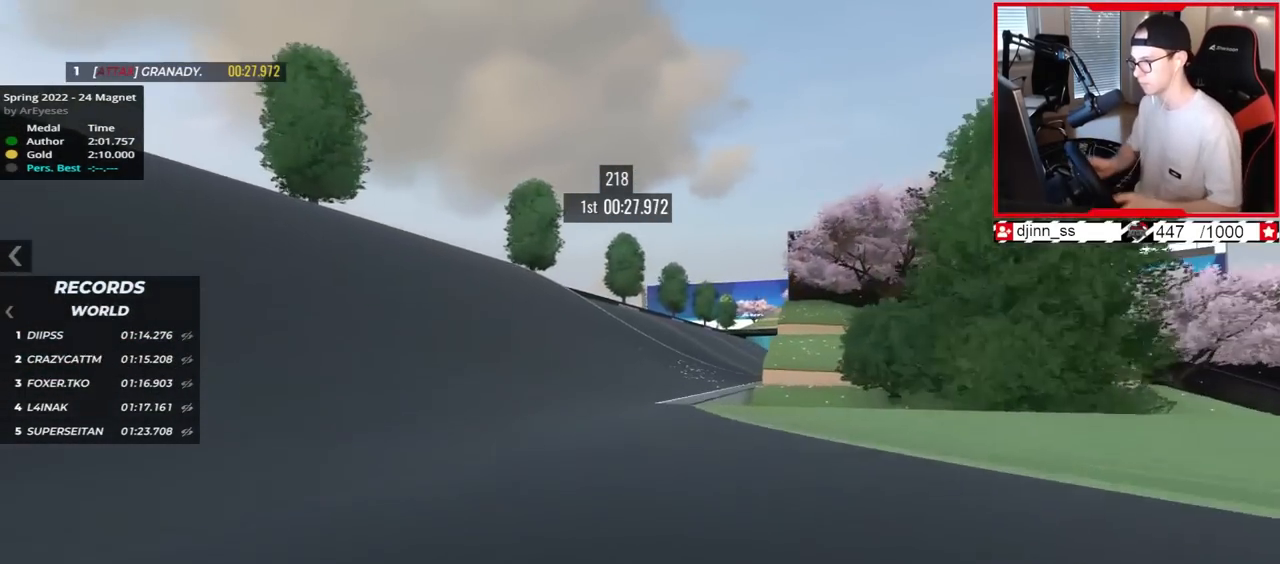
{"keys": ["right", "up"], "events": [[100, "left", "up"], [350, "right", "down"]]}
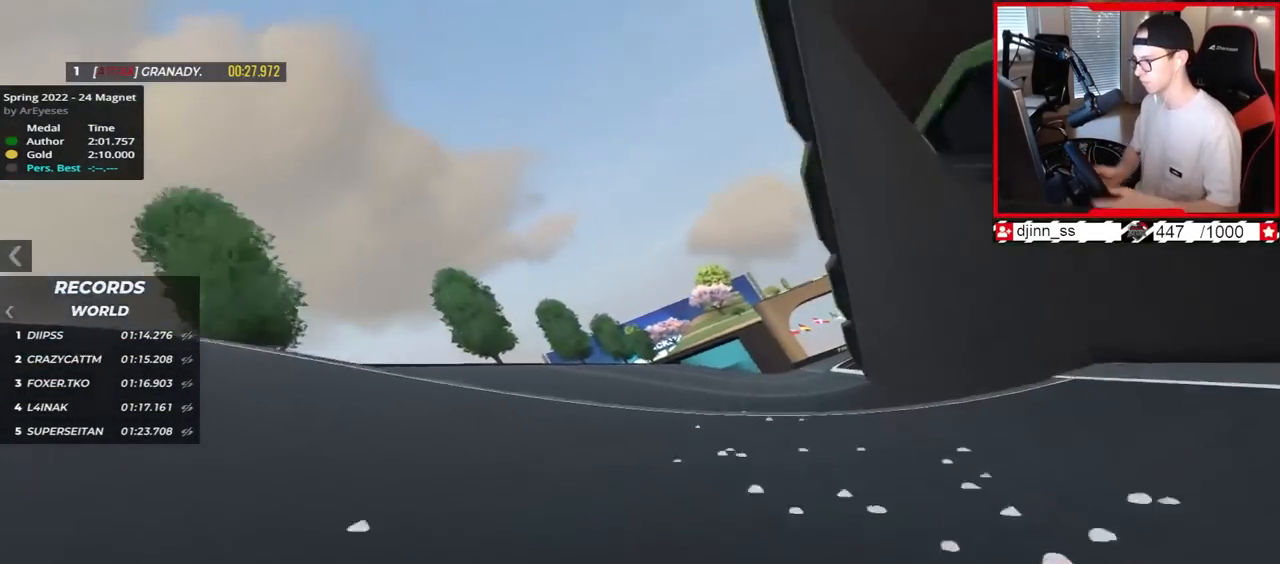
{"keys": ["down", "up"], "events": [[283, "down", "down"], [467, "right", "up"]]}
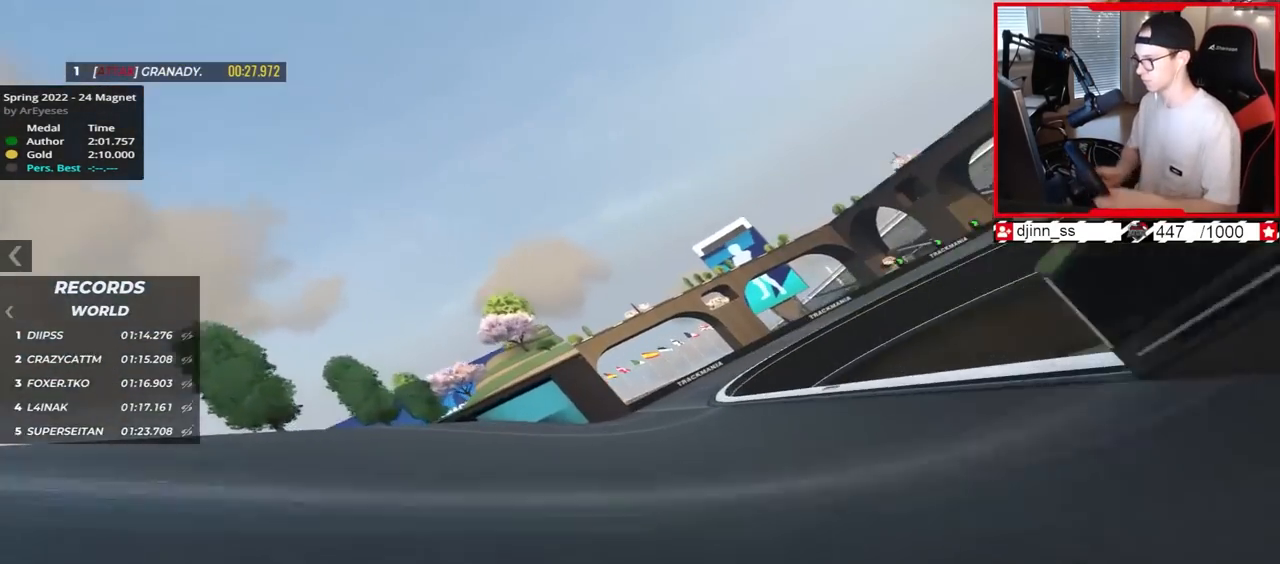
{"keys": ["down", "right", "up"], "events": [[200, "right", "down"]]}
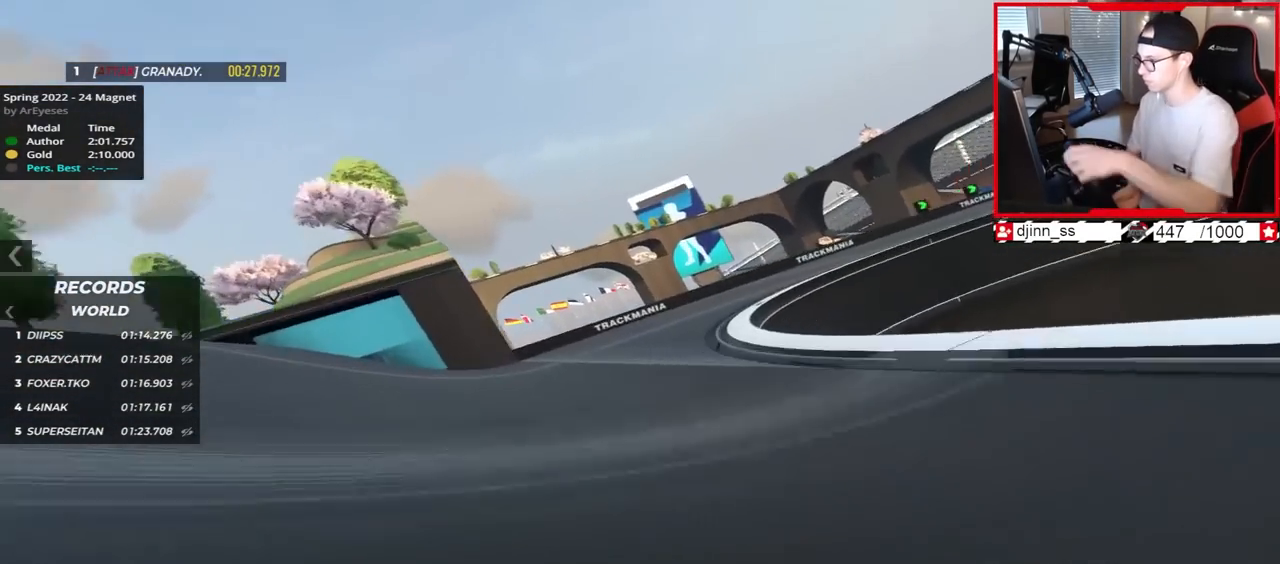
{"keys": ["right", "up"], "events": [[217, "up", "up"], [333, "down", "up"], [483, "up", "down"]]}
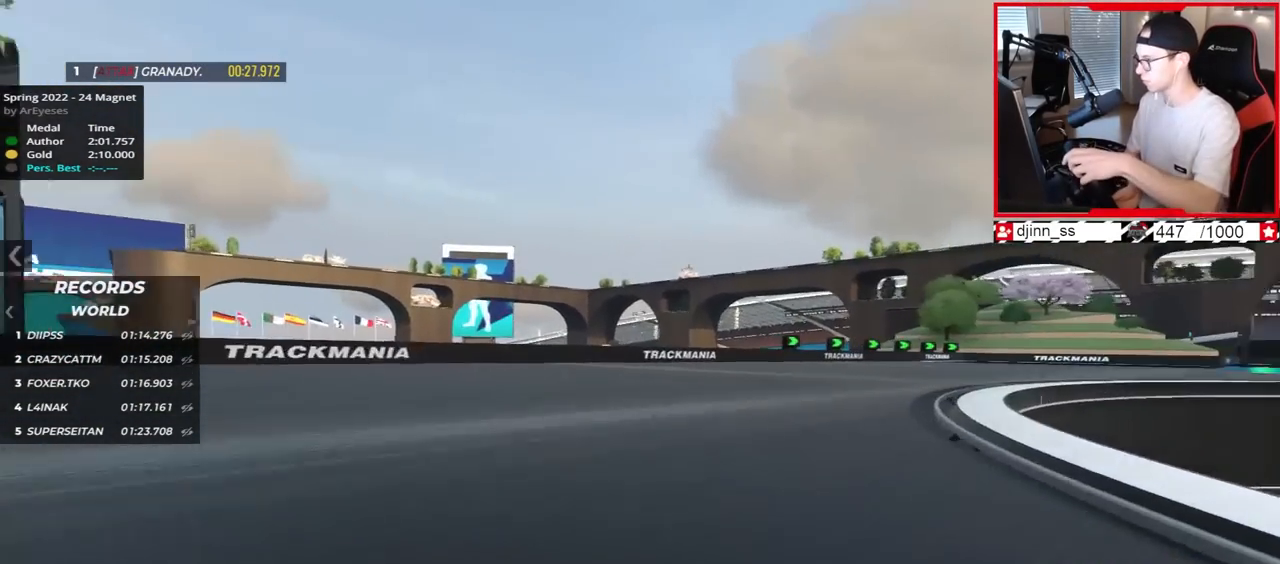
{"keys": ["right", "up"], "events": []}
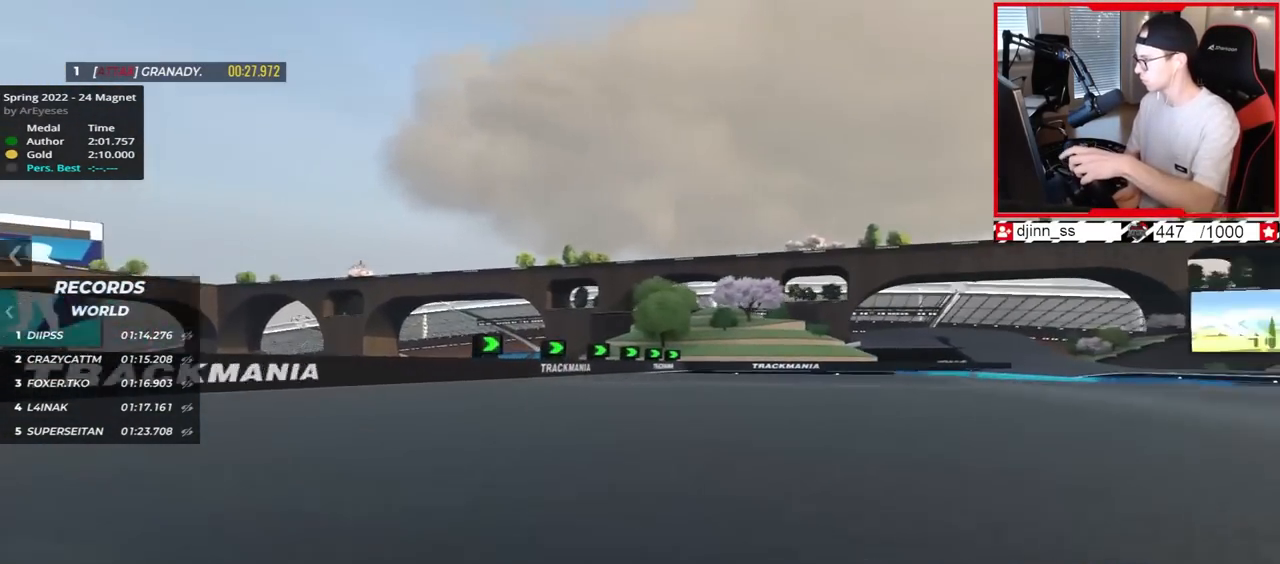
{"keys": ["right", "up"], "events": []}
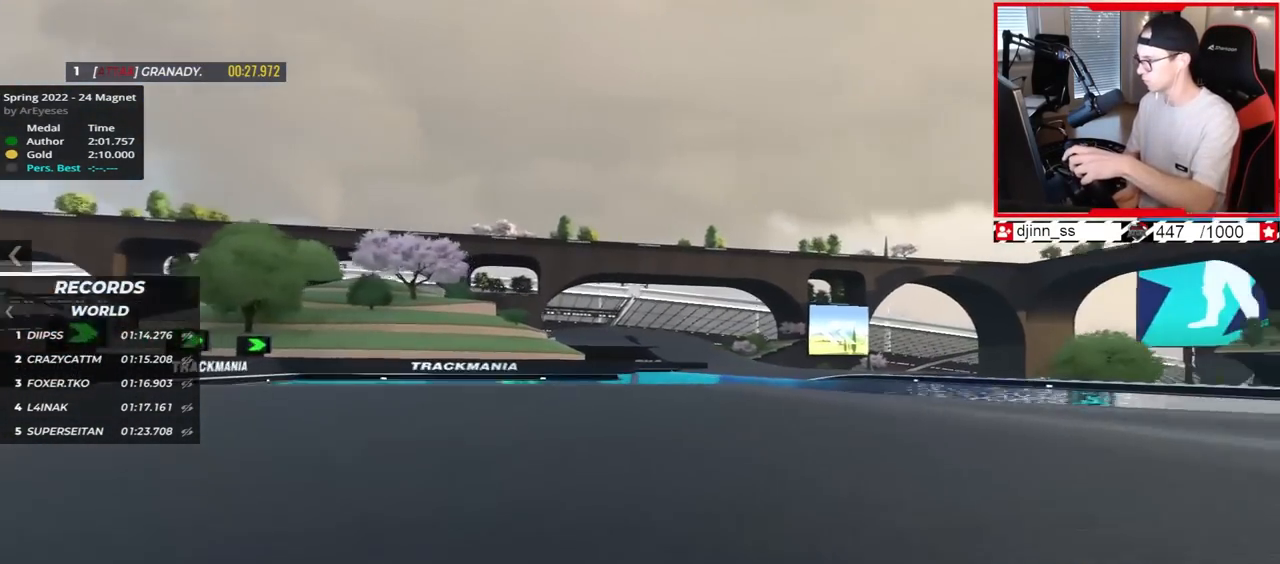
{"keys": ["up"], "events": [[233, "right", "up"], [283, "left", "down"], [400, "left", "up"]]}
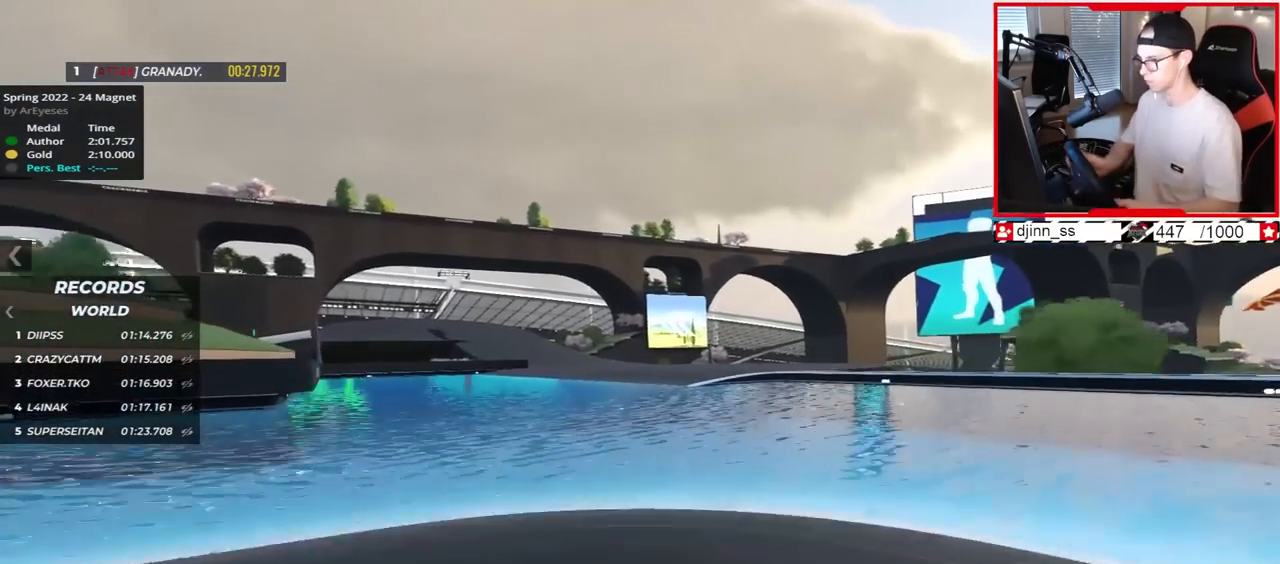
{"keys": ["left", "up"], "events": [[83, "left", "down"]]}
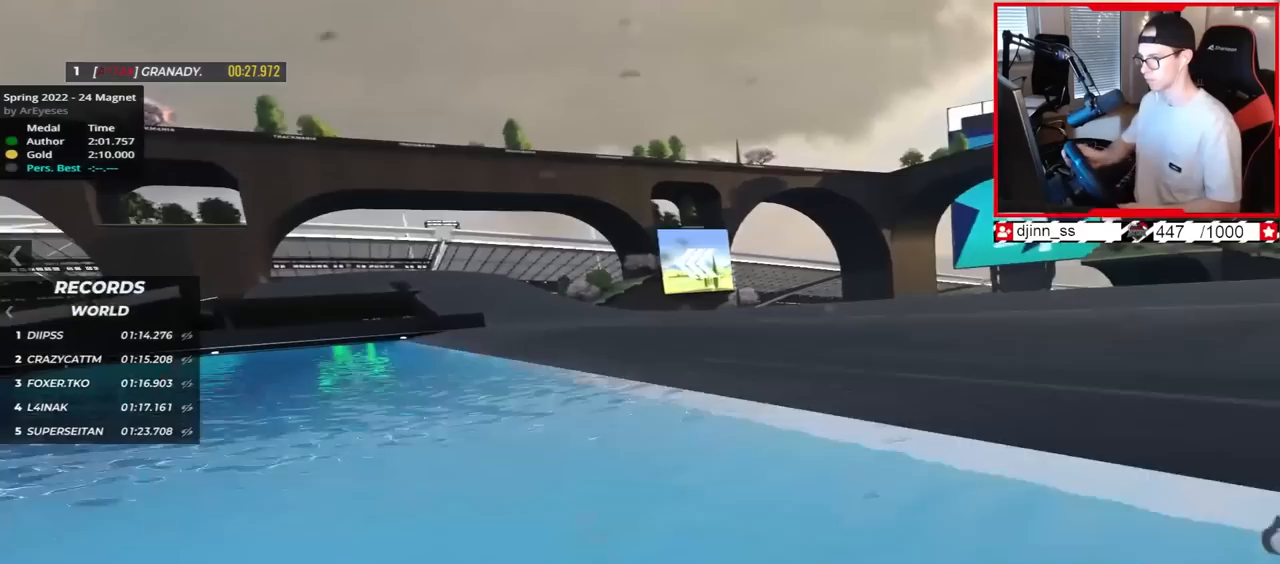
{"keys": ["right", "up"], "events": [[367, "left", "up"], [417, "right", "down"]]}
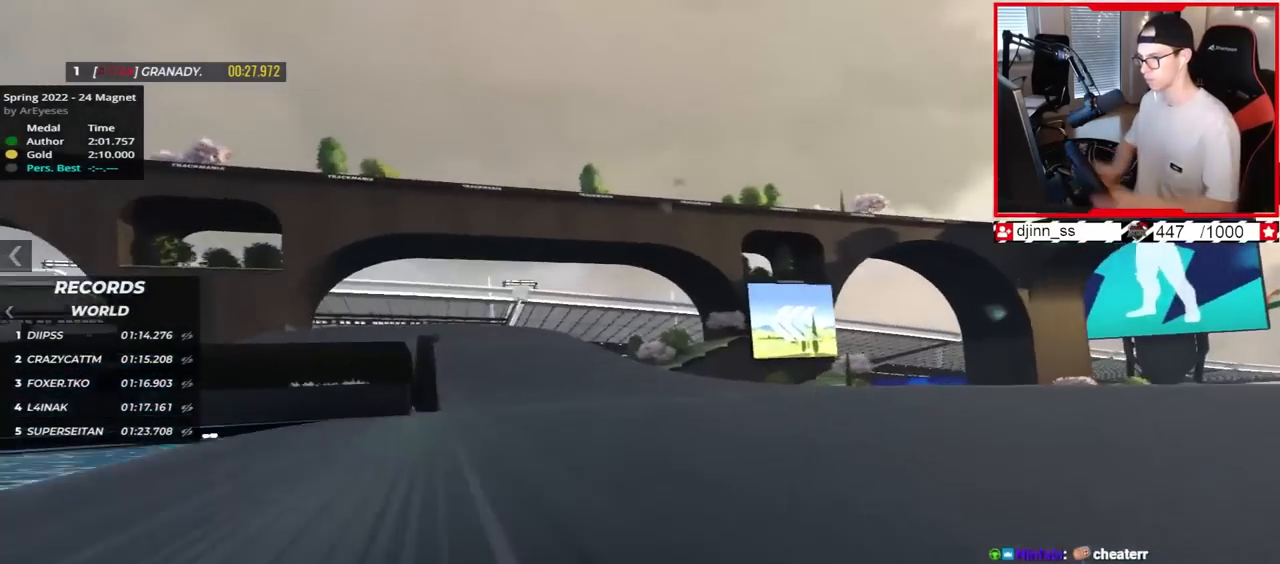
{"keys": ["left"], "events": [[150, "right", "up"], [217, "left", "down"], [400, "up", "up"]]}
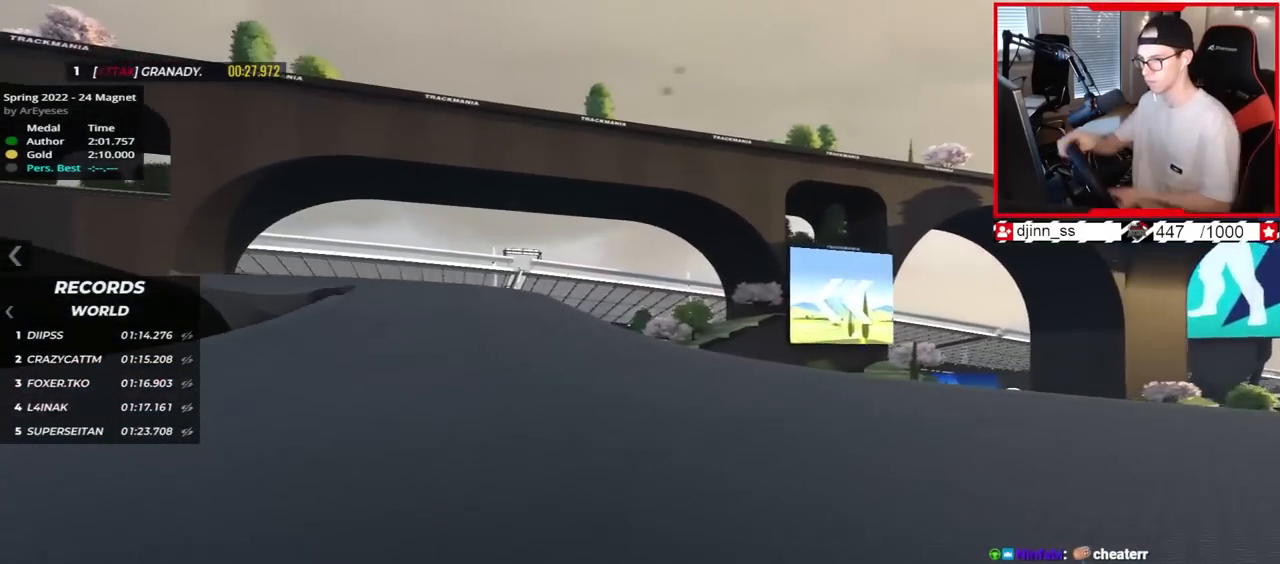
{"keys": ["down", "left"], "events": [[17, "up", "down"], [33, "down", "down"], [250, "up", "up"]]}
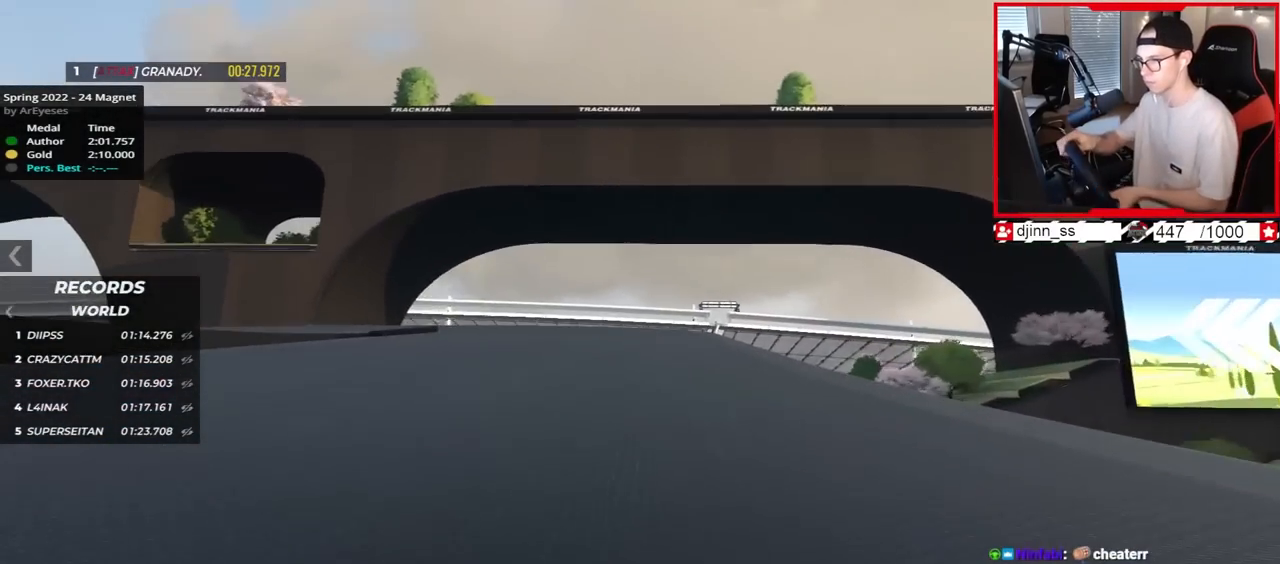
{"keys": ["left"], "events": [[50, "down", "up"]]}
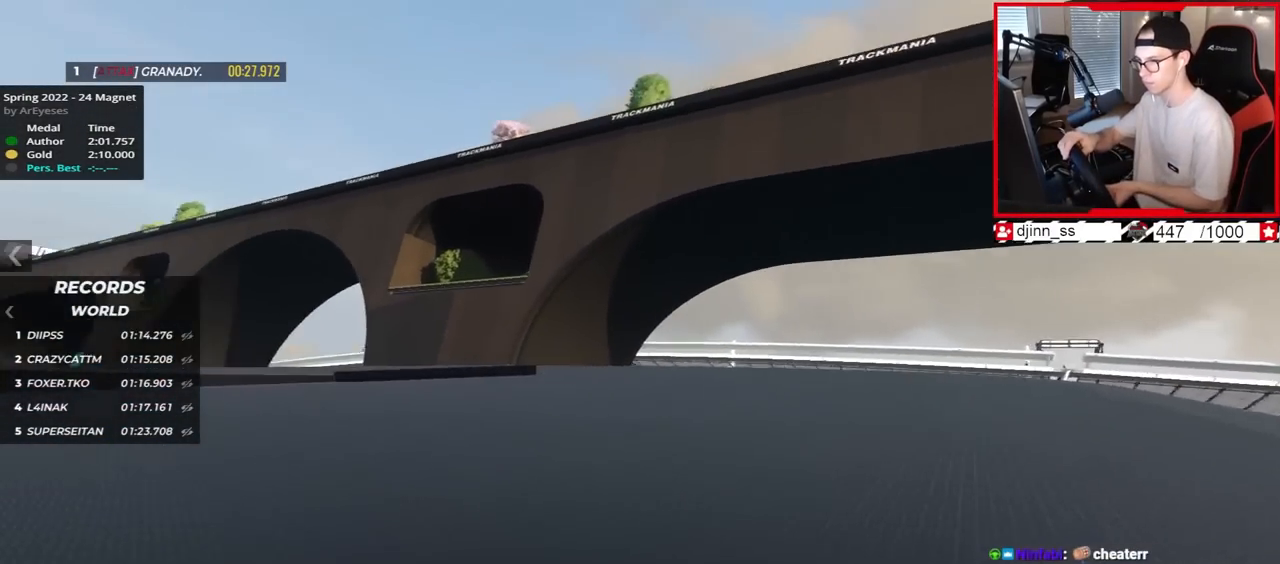
{"keys": ["down", "left"], "events": [[50, "up", "down"], [133, "down", "down"], [467, "up", "up"]]}
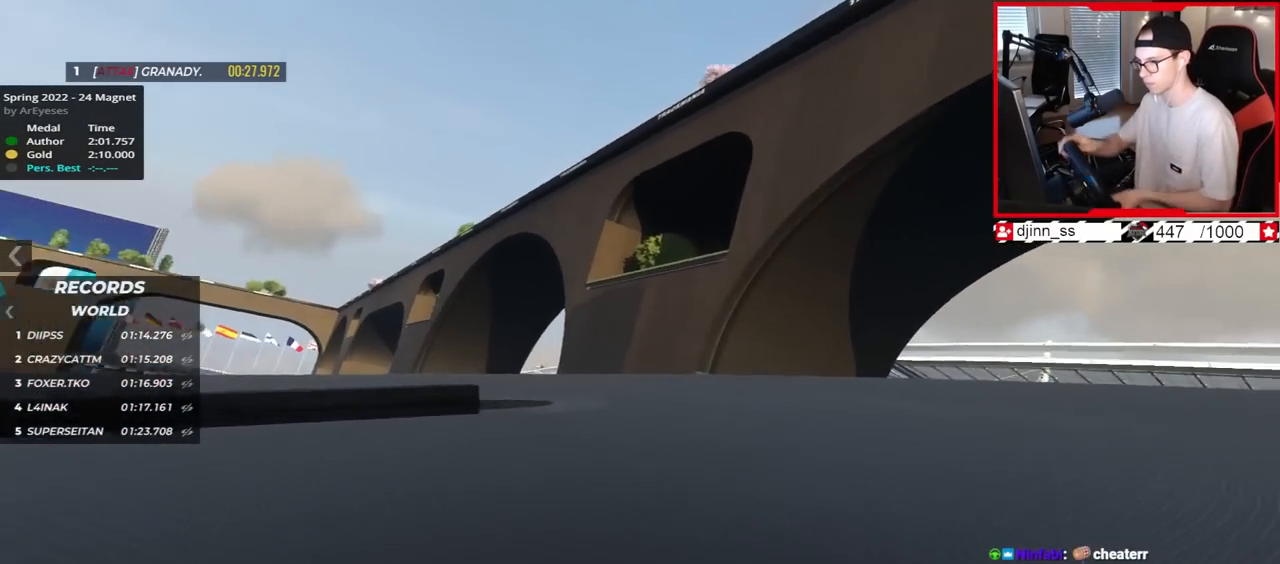
{"keys": ["left"], "events": [[33, "down", "up"]]}
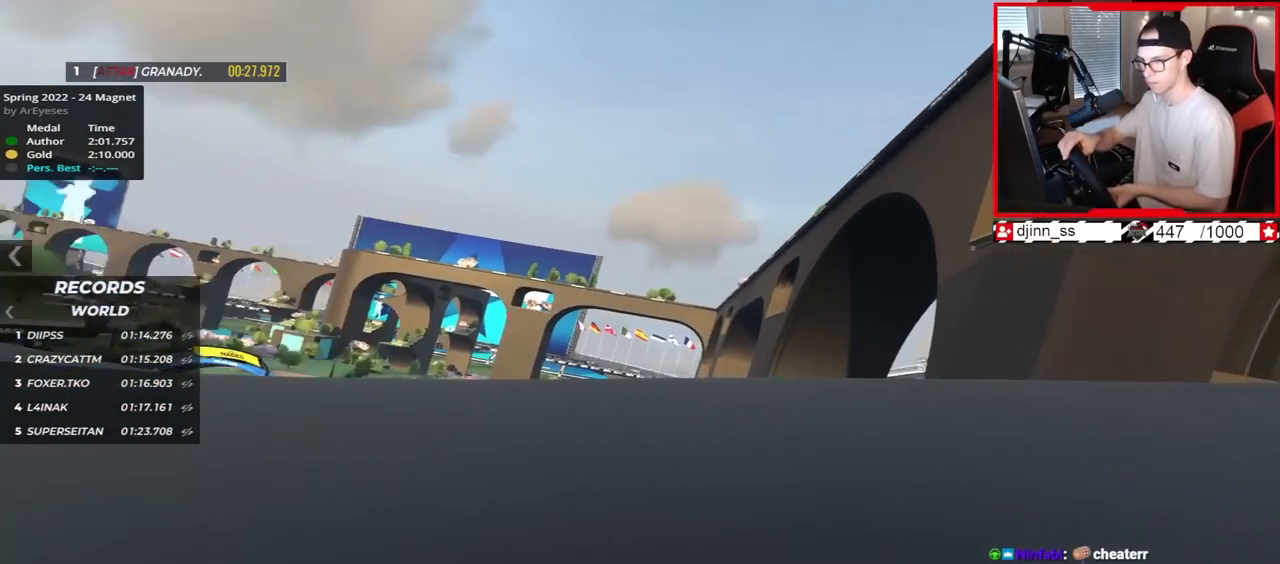
{"keys": ["left", "up"], "events": [[200, "up", "down"]]}
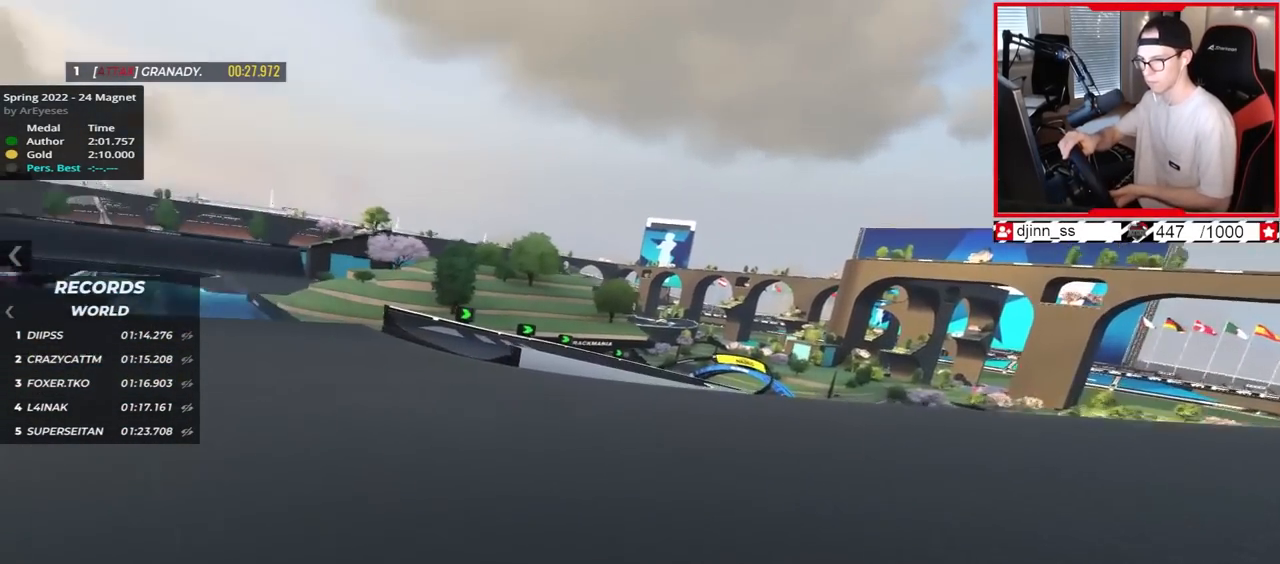
{"keys": ["right", "up"], "events": [[333, "left", "up"], [367, "right", "down"]]}
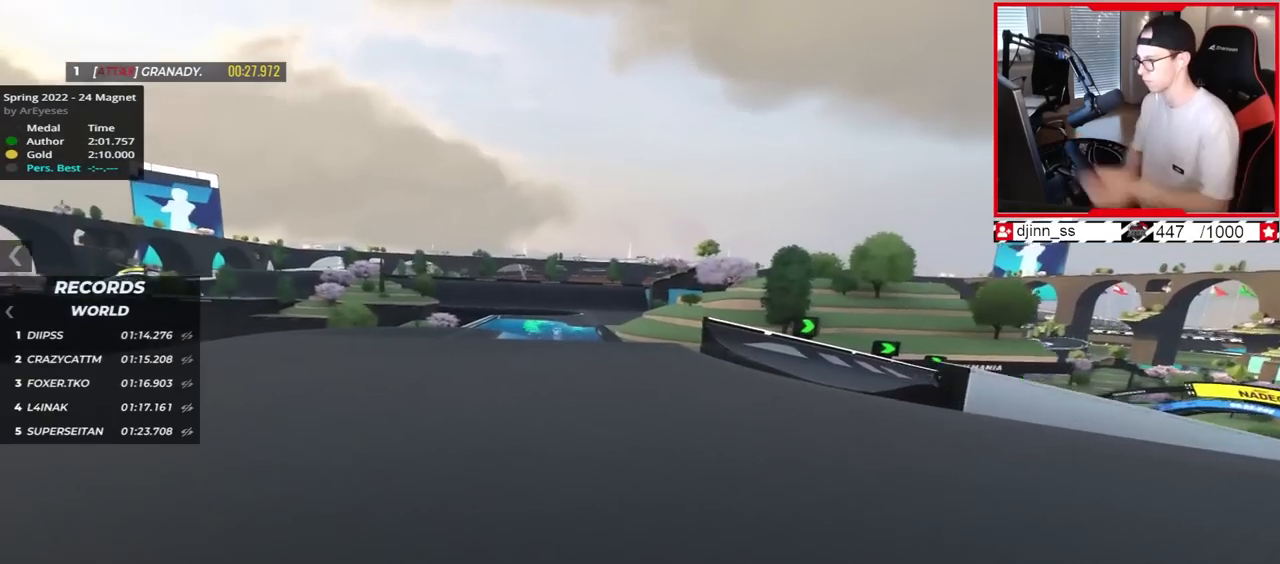
{"keys": ["right", "up"], "events": []}
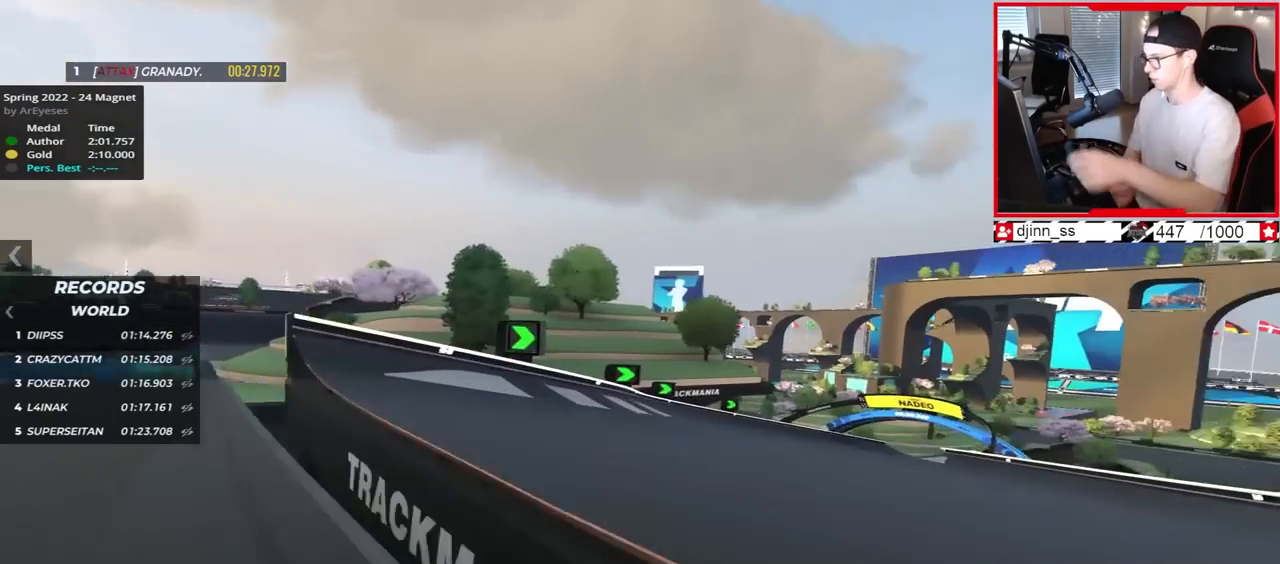
{"keys": ["right", "up"], "events": [[67, "right", "up"], [117, "left", "down"], [167, "down", "down"], [300, "down", "up"], [300, "left", "up"], [417, "right", "down"]]}
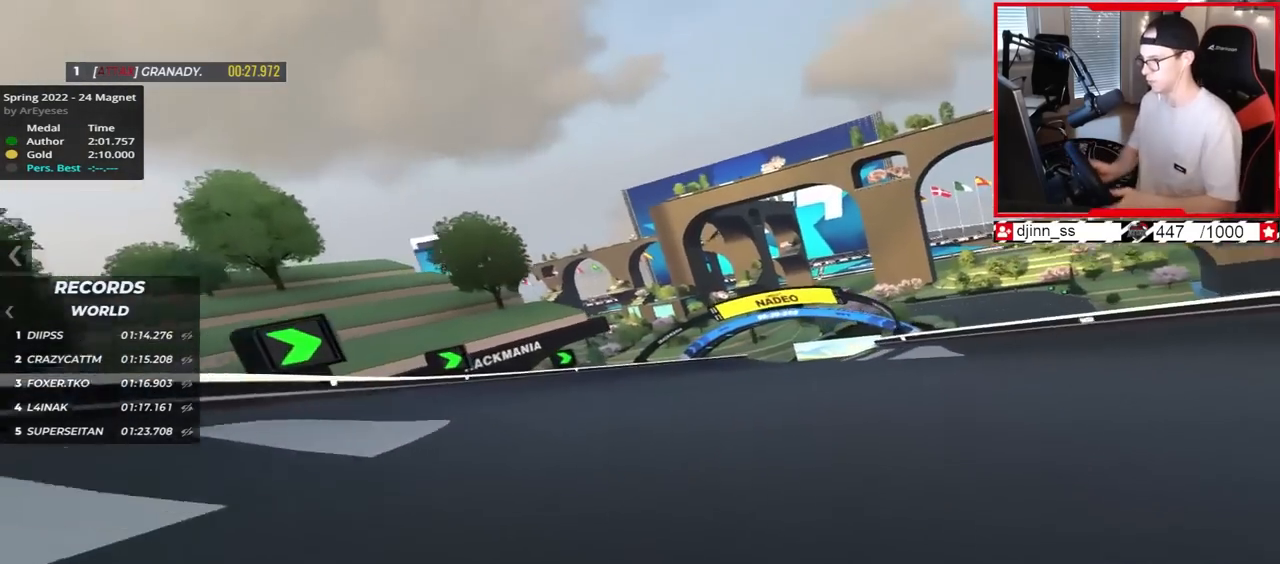
{"keys": ["right", "up"], "events": []}